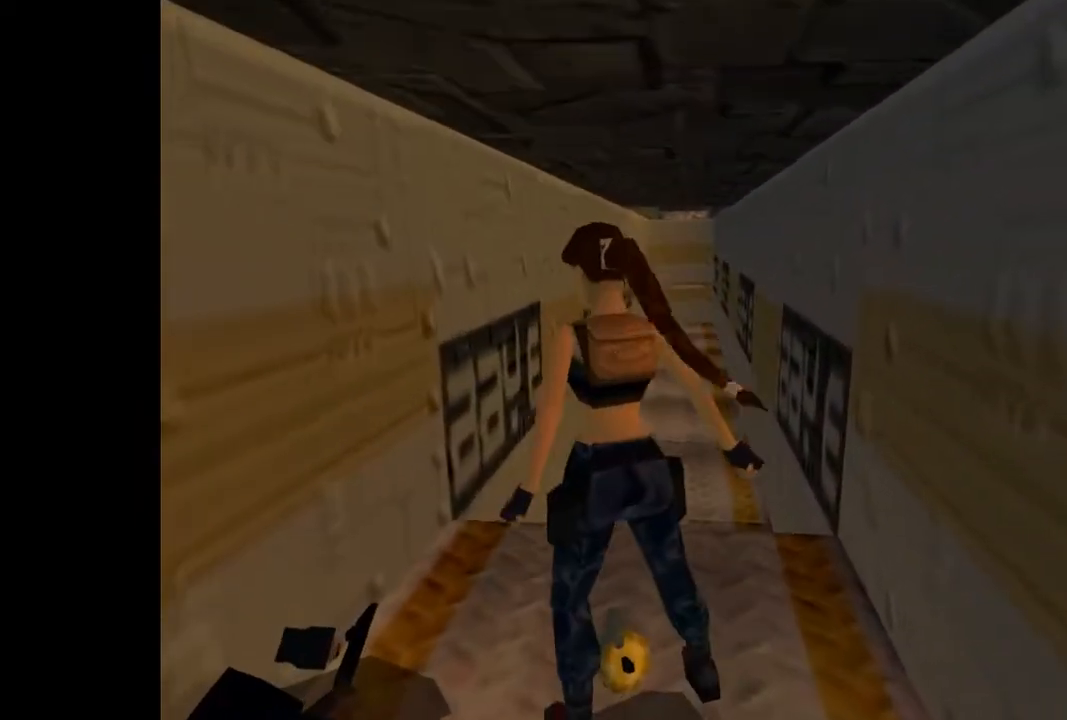
Gameplay with a controller (PlayStation layout); each line is a JSON object with the inputs held at the frame after it. "events" lists button and stick changes between this image and that frame as [ms after this image, input, new state], when the widget could be followed in between. Not read: left_stick right_stick.
{"buttons": ["DPAD_UP", "DPAD_RIGHT"], "events": [[300, "DPAD_UP", "down"], [467, "DPAD_RIGHT", "down"]]}
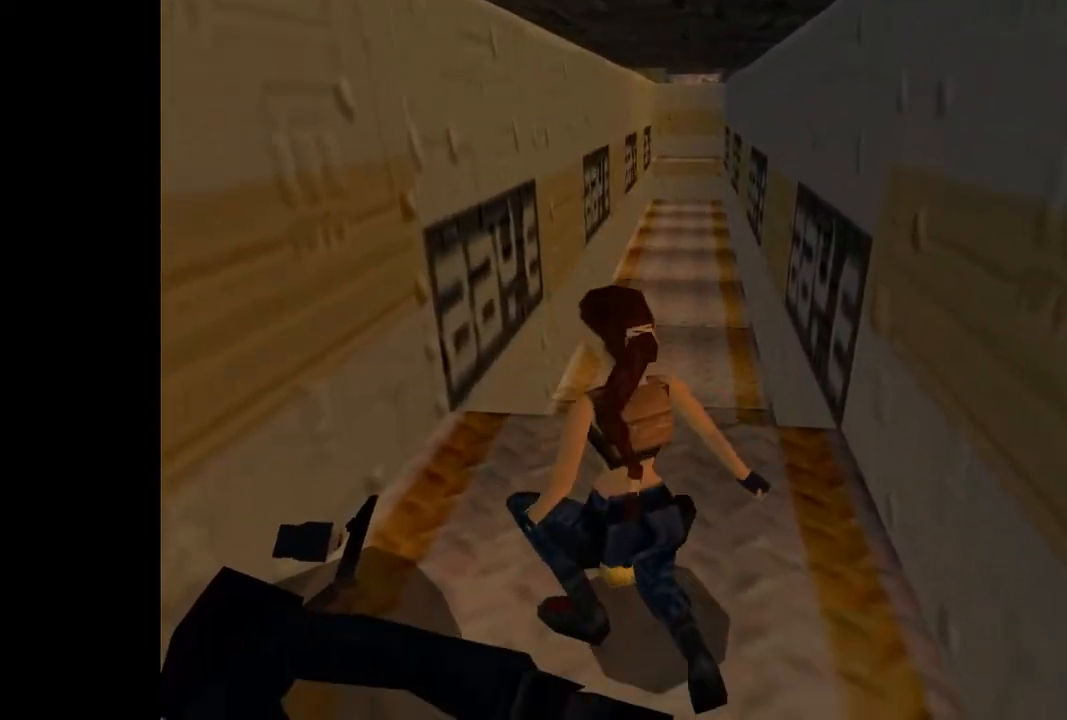
{"buttons": ["DPAD_UP", "DPAD_RIGHT"], "events": []}
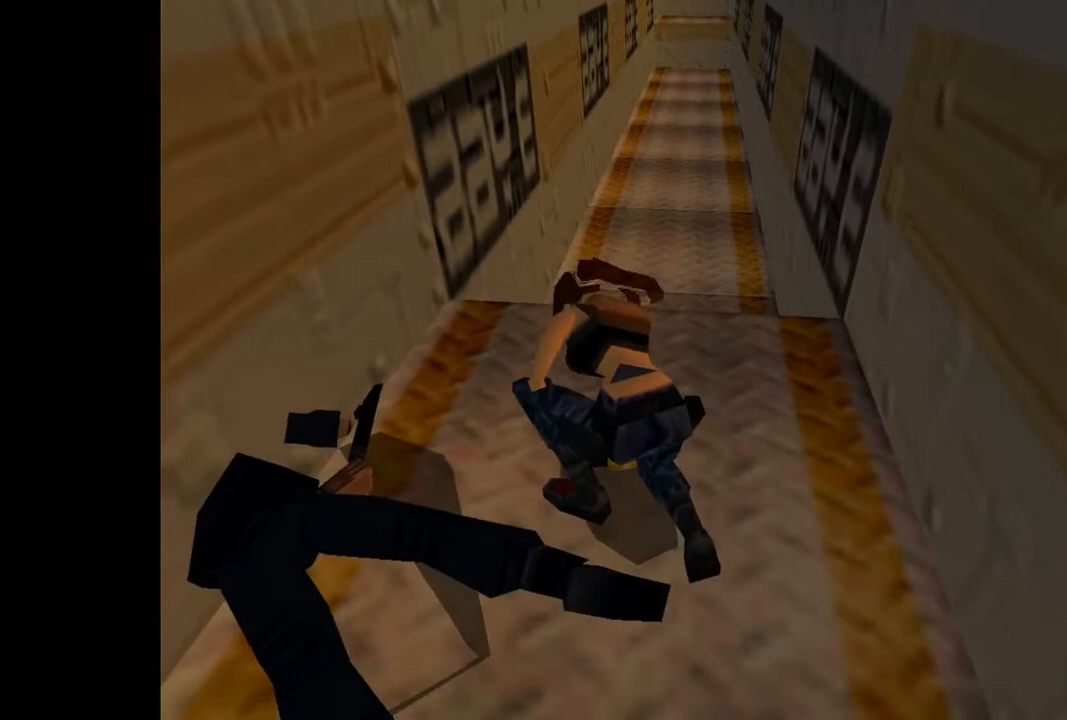
{"buttons": ["DPAD_UP", "DPAD_RIGHT"], "events": []}
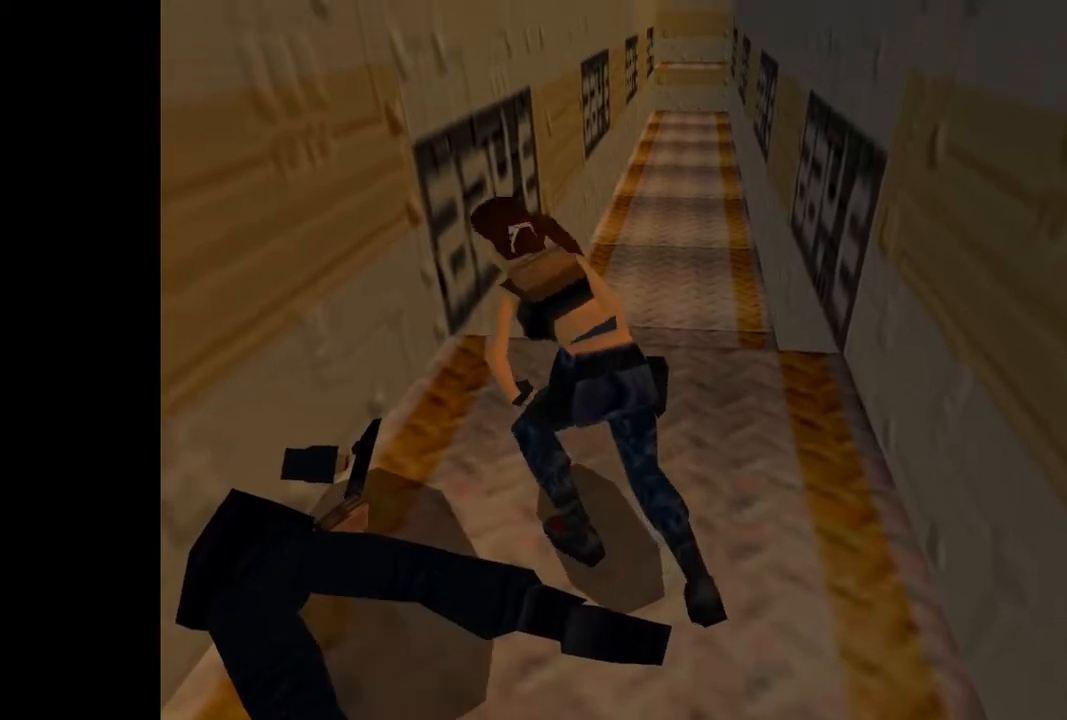
{"buttons": ["DPAD_UP", "DPAD_RIGHT"], "events": []}
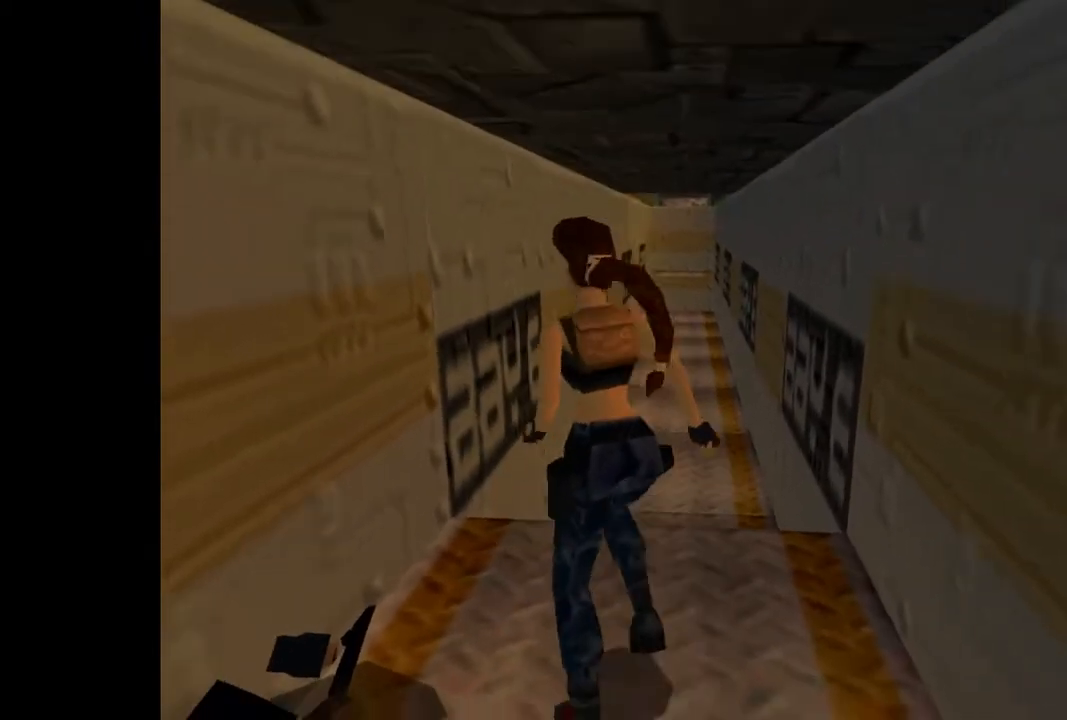
{"buttons": ["DPAD_UP", "DPAD_RIGHT"], "events": [[300, "CIRCLE", "down"], [433, "CIRCLE", "up"]]}
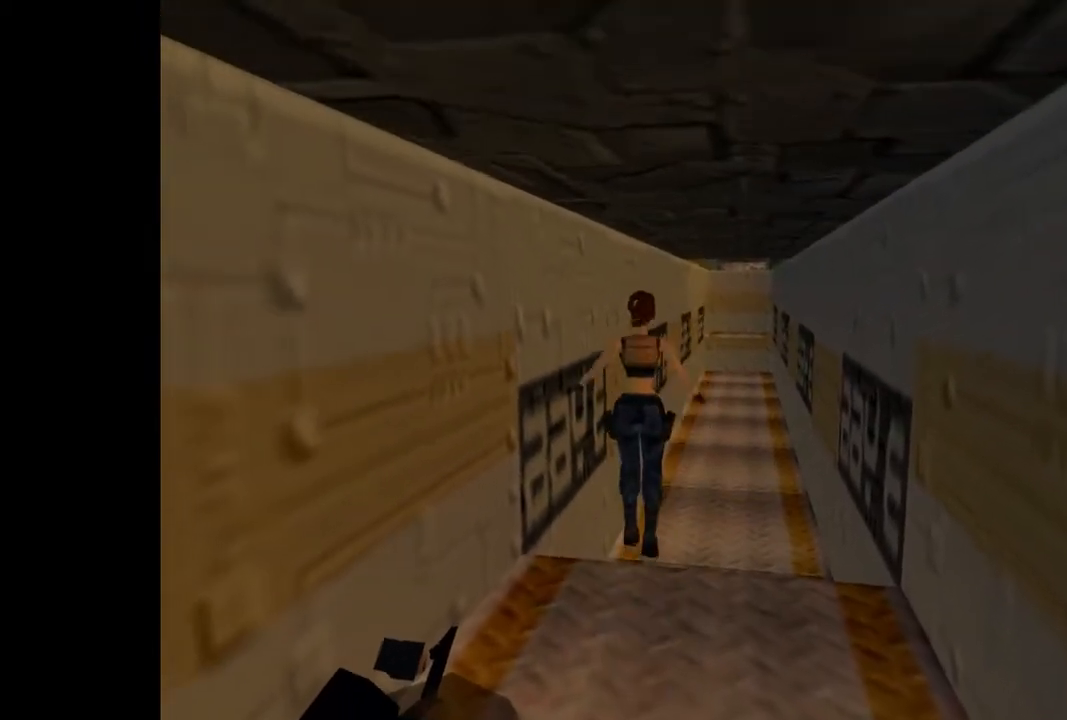
{"buttons": ["DPAD_UP", "DPAD_RIGHT"], "events": []}
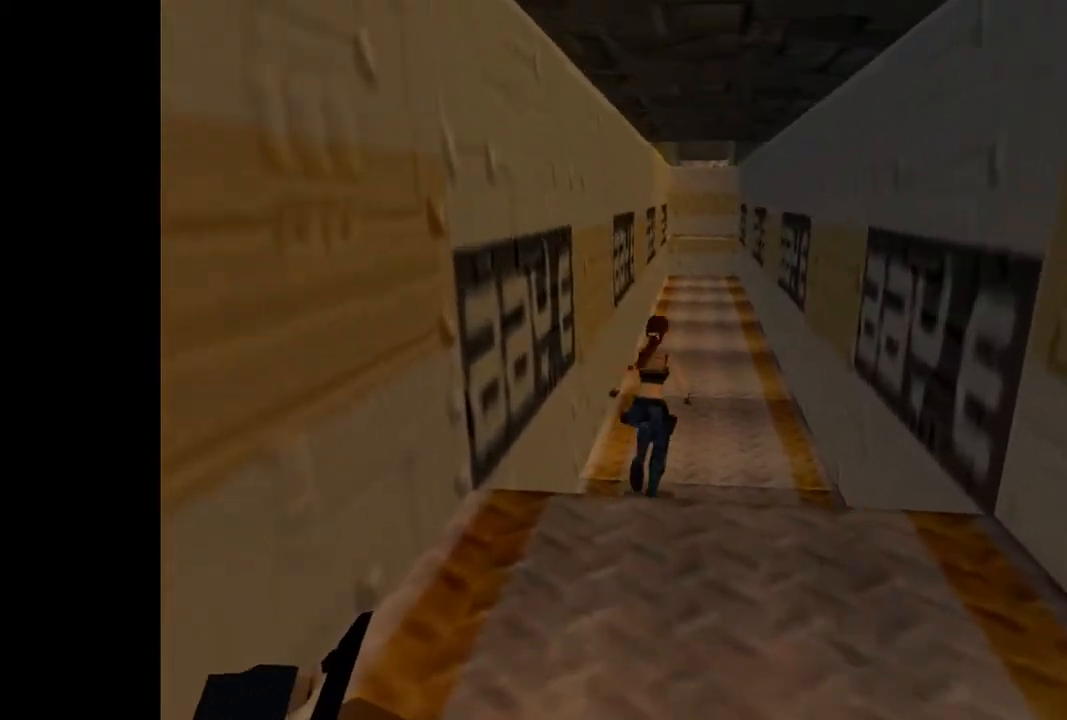
{"buttons": ["R2", "DPAD_UP", "DPAD_LEFT"], "events": [[33, "R2", "down"], [100, "DPAD_RIGHT", "up"], [467, "DPAD_LEFT", "down"]]}
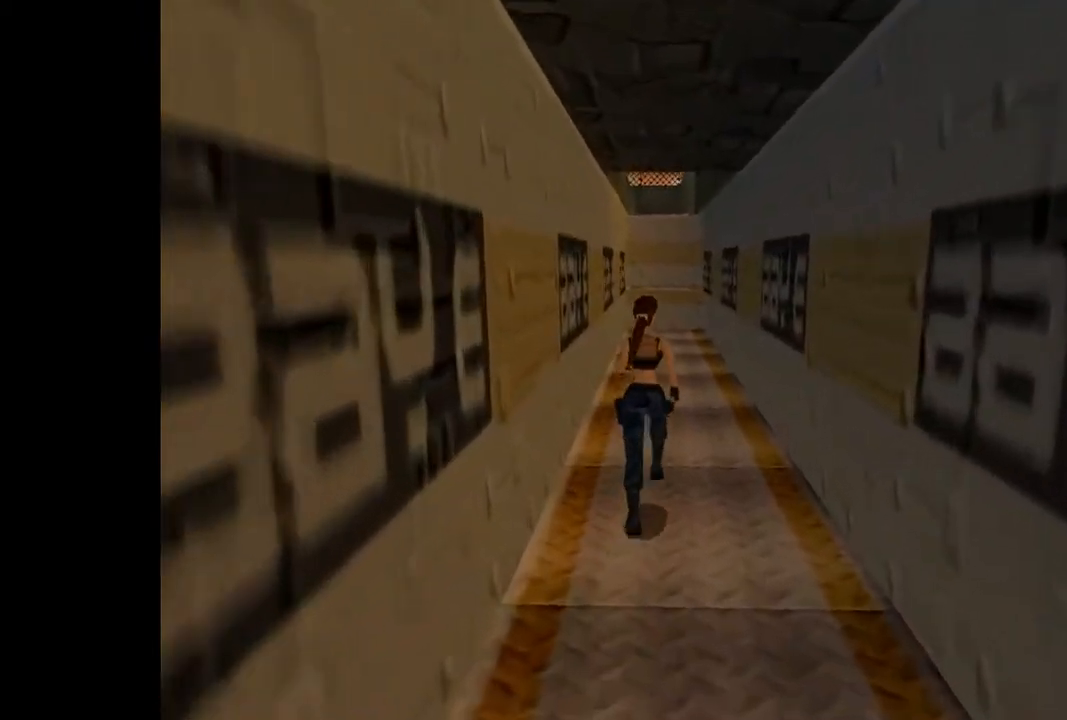
{"buttons": ["DPAD_UP"], "events": [[200, "DPAD_LEFT", "up"], [367, "R2", "up"]]}
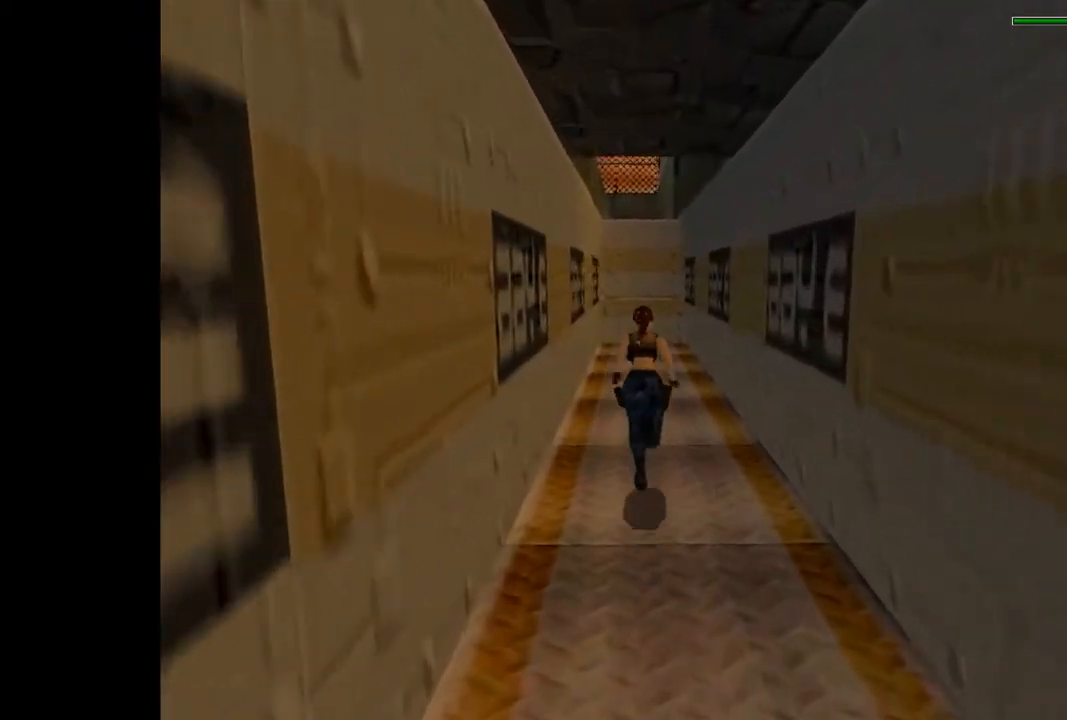
{"buttons": ["DPAD_UP"], "events": []}
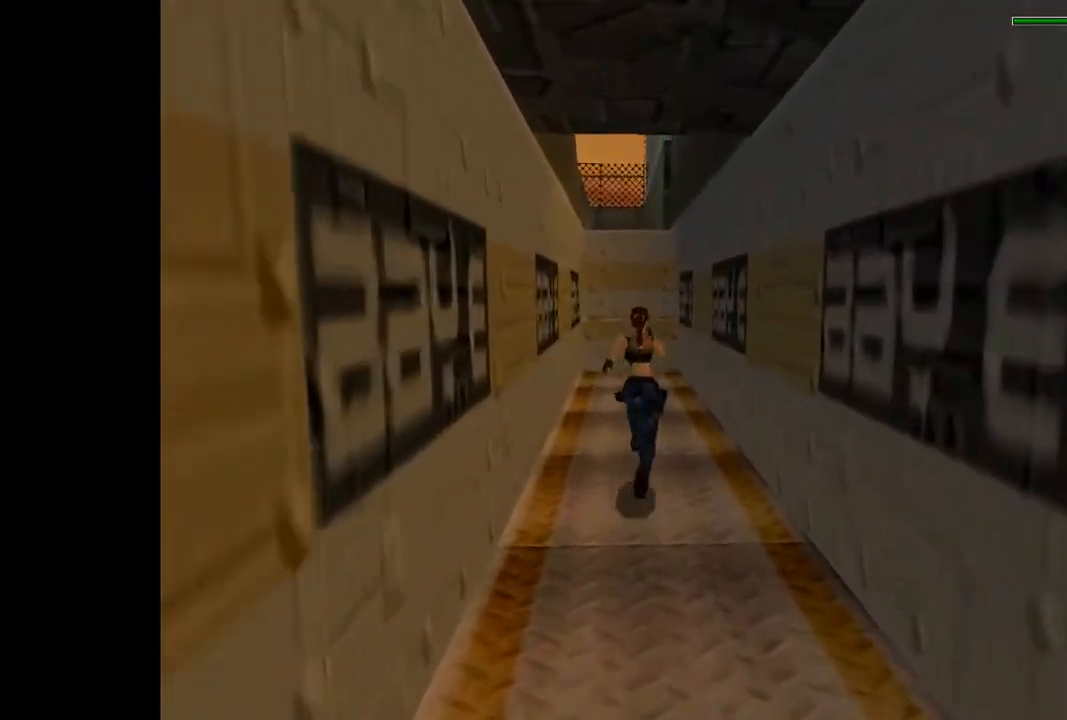
{"buttons": ["DPAD_UP"], "events": [[67, "DPAD_RIGHT", "down"], [267, "DPAD_RIGHT", "up"]]}
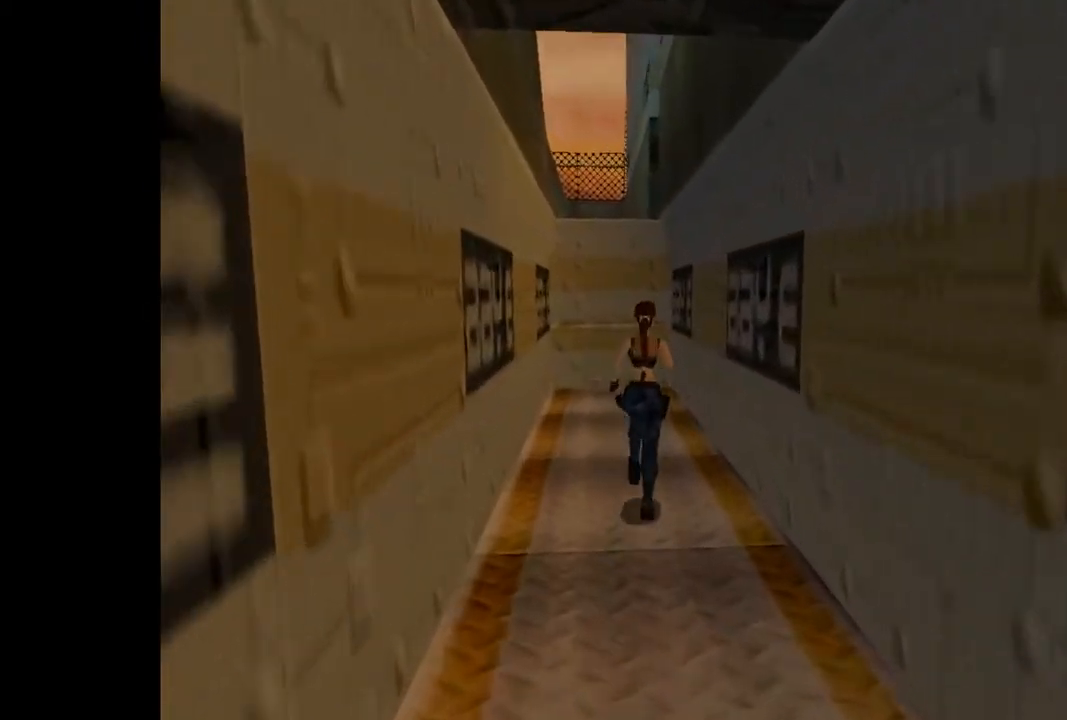
{"buttons": [], "events": [[167, "DPAD_LEFT", "down"], [167, "SQUARE", "down"], [333, "DPAD_LEFT", "up"], [400, "DPAD_UP", "up"], [400, "SQUARE", "up"]]}
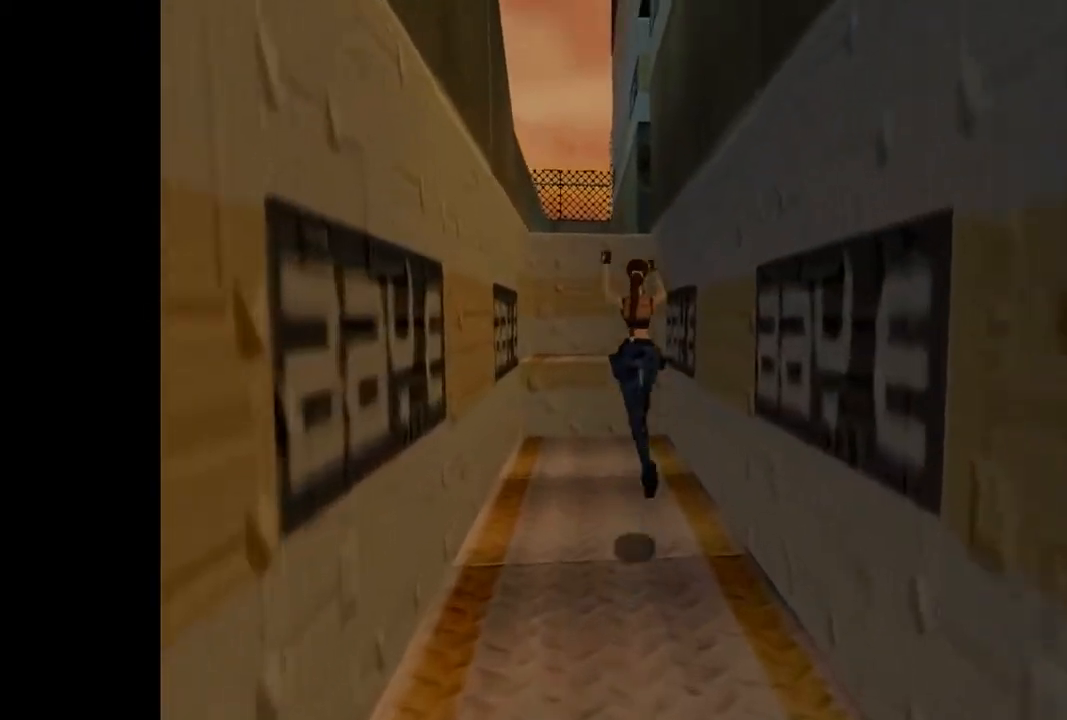
{"buttons": [], "events": [[267, "DPAD_RIGHT", "down"], [500, "DPAD_RIGHT", "up"]]}
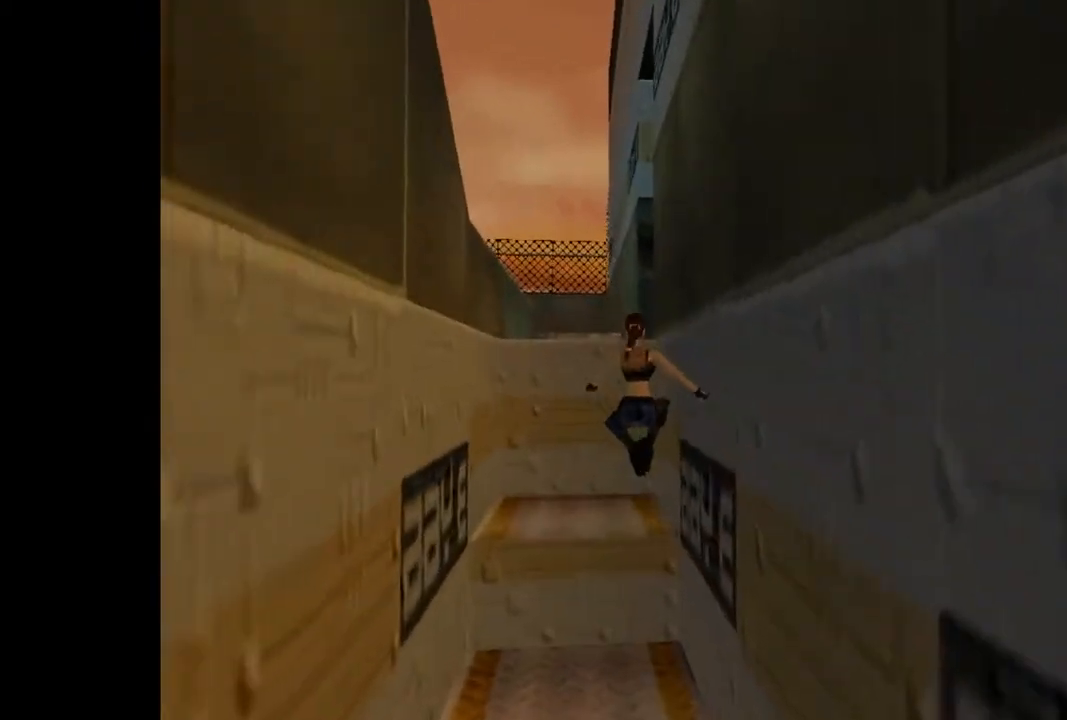
{"buttons": ["SQUARE", "DPAD_UP"], "events": [[333, "SQUARE", "down"], [467, "DPAD_UP", "down"]]}
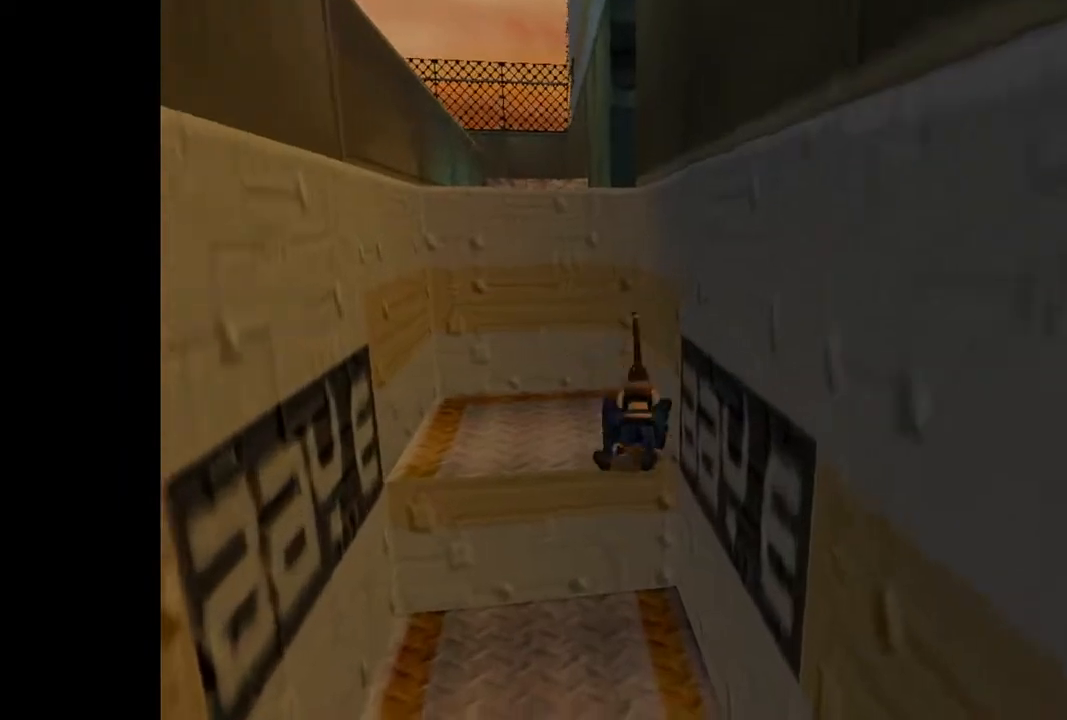
{"buttons": ["DPAD_UP", "DPAD_LEFT"], "events": [[100, "DPAD_LEFT", "down"], [267, "SQUARE", "up"]]}
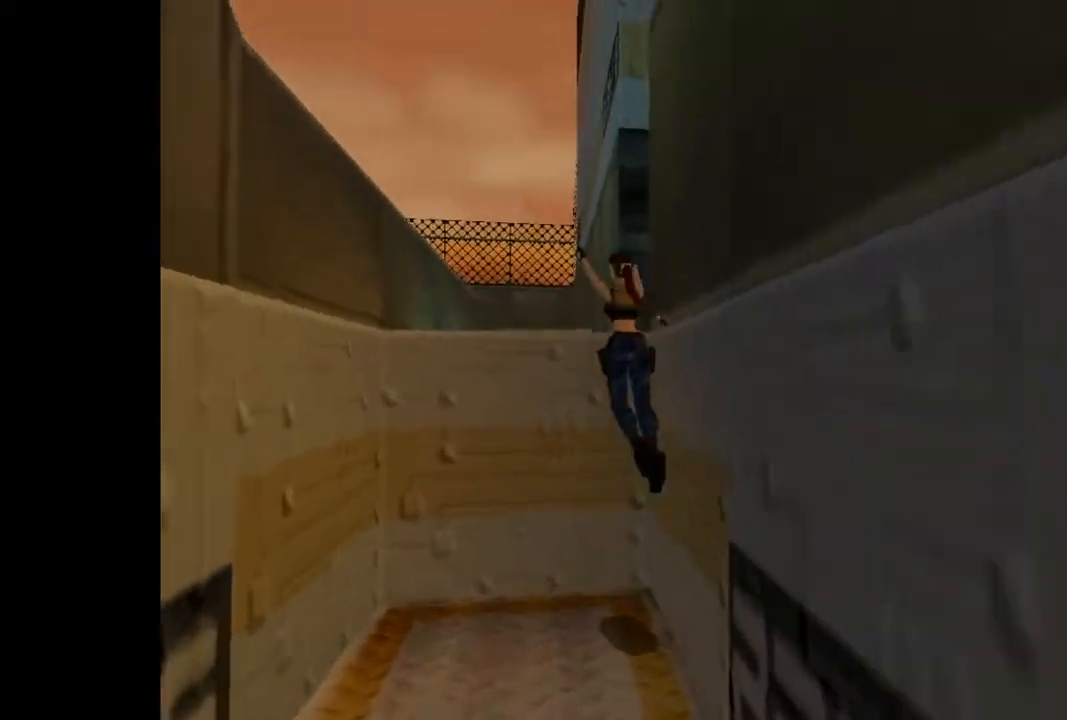
{"buttons": ["SQUARE", "DPAD_UP", "DPAD_LEFT"], "events": [[433, "SQUARE", "down"]]}
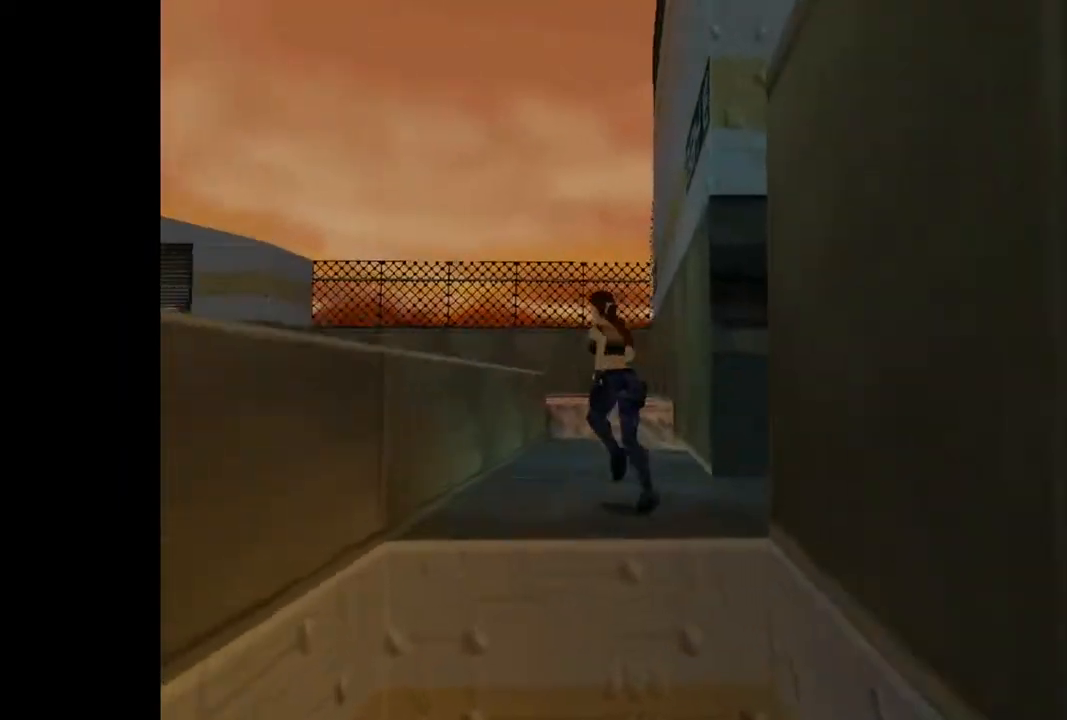
{"buttons": ["DPAD_UP", "DPAD_LEFT"], "events": [[333, "SQUARE", "up"]]}
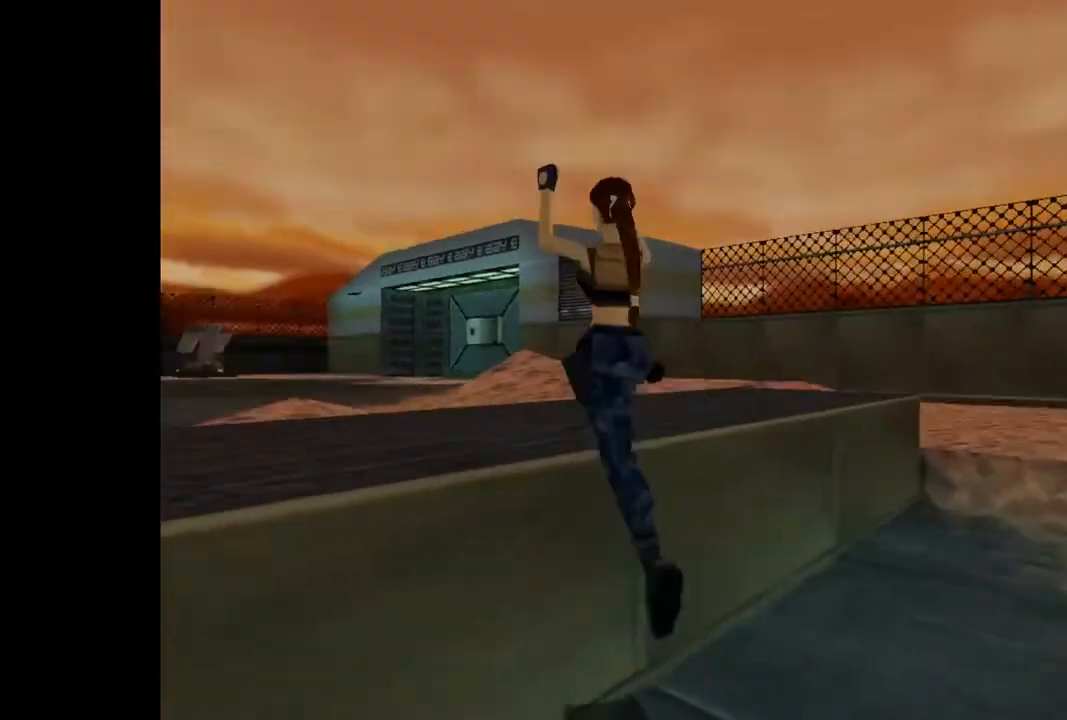
{"buttons": ["DPAD_UP", "DPAD_LEFT"], "events": []}
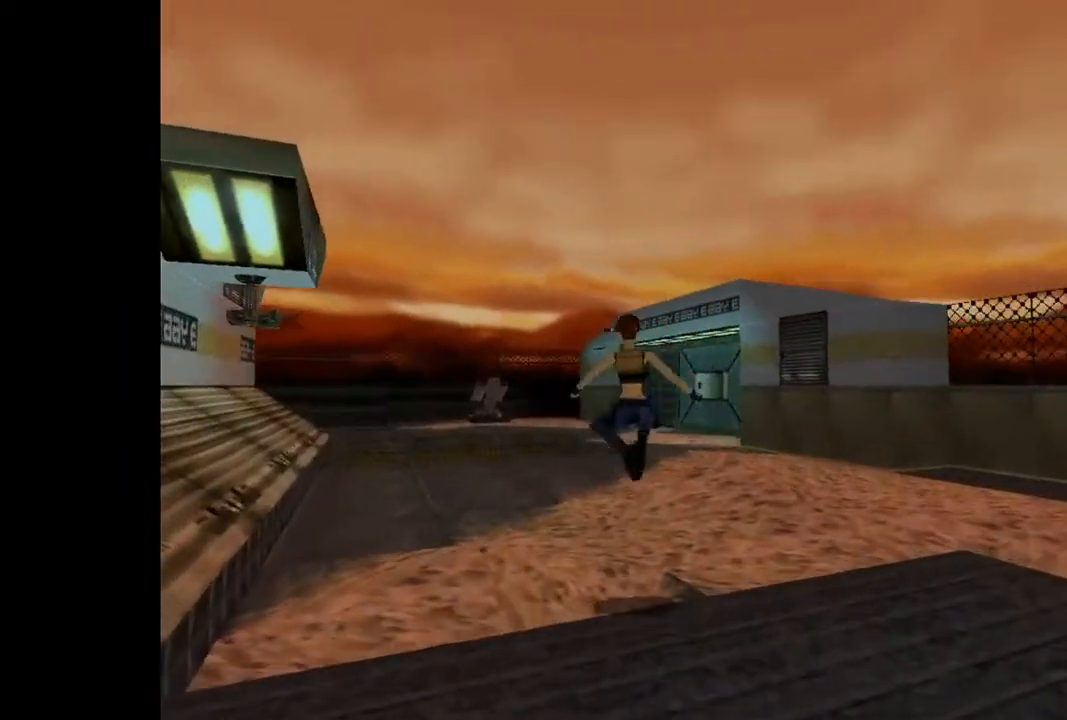
{"buttons": ["R2", "DPAD_UP"], "events": [[267, "DPAD_LEFT", "up"], [433, "R2", "down"]]}
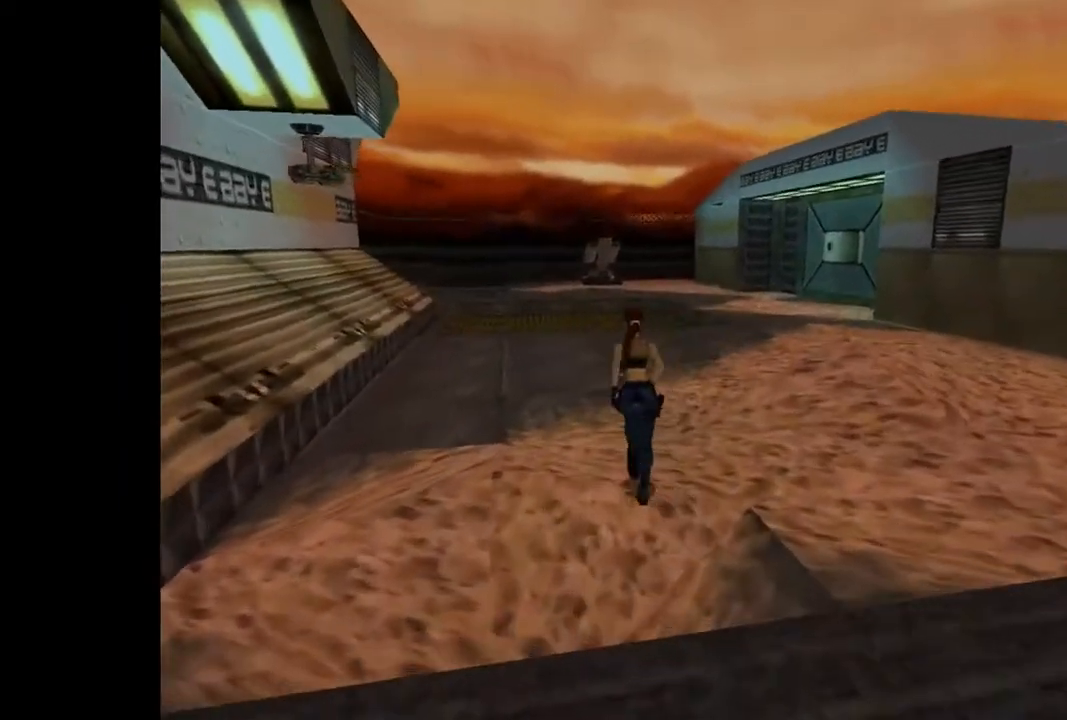
{"buttons": ["R2", "DPAD_UP"], "events": []}
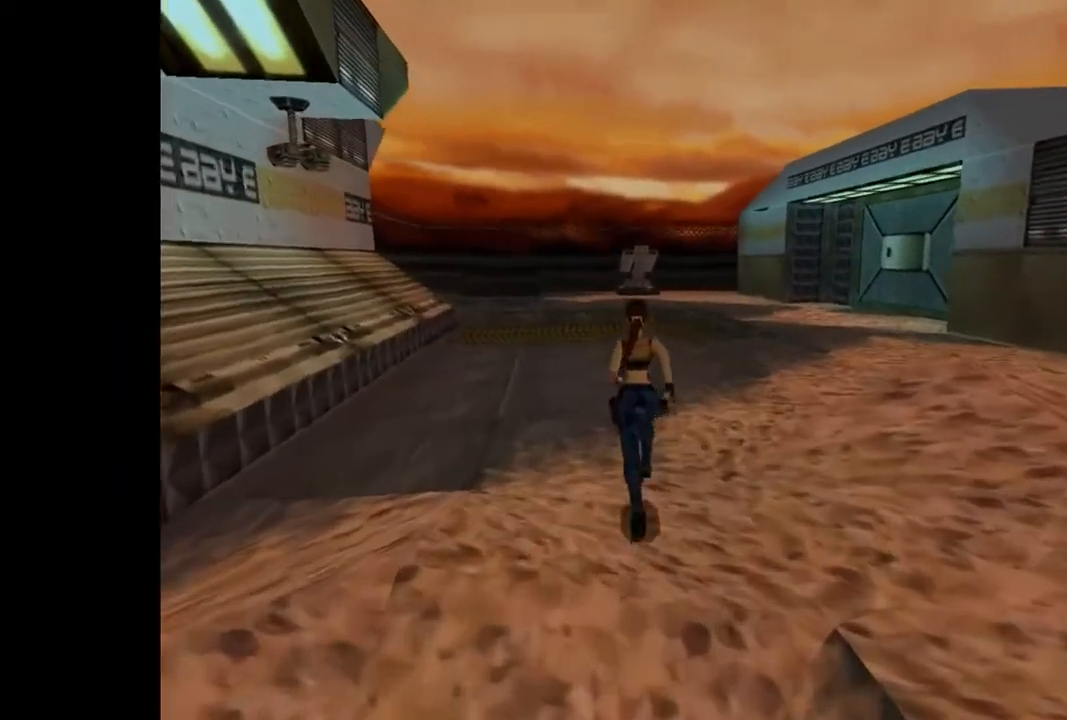
{"buttons": ["R2", "DPAD_UP"], "events": [[67, "R2", "up"], [500, "R2", "down"]]}
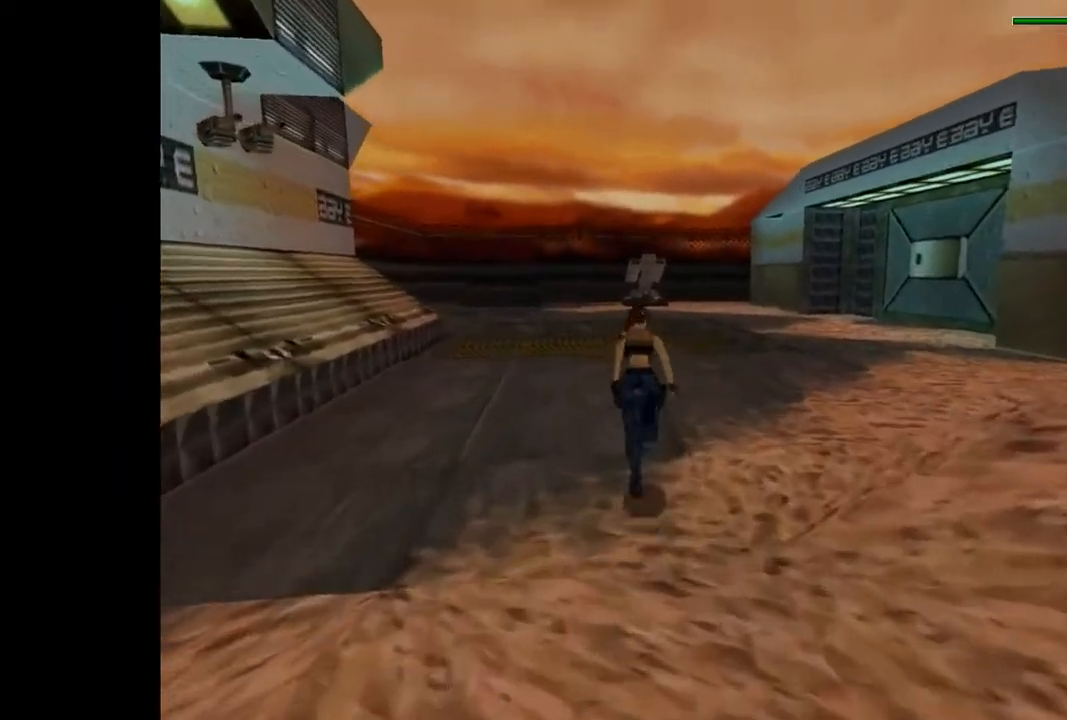
{"buttons": ["R2", "DPAD_UP"], "events": []}
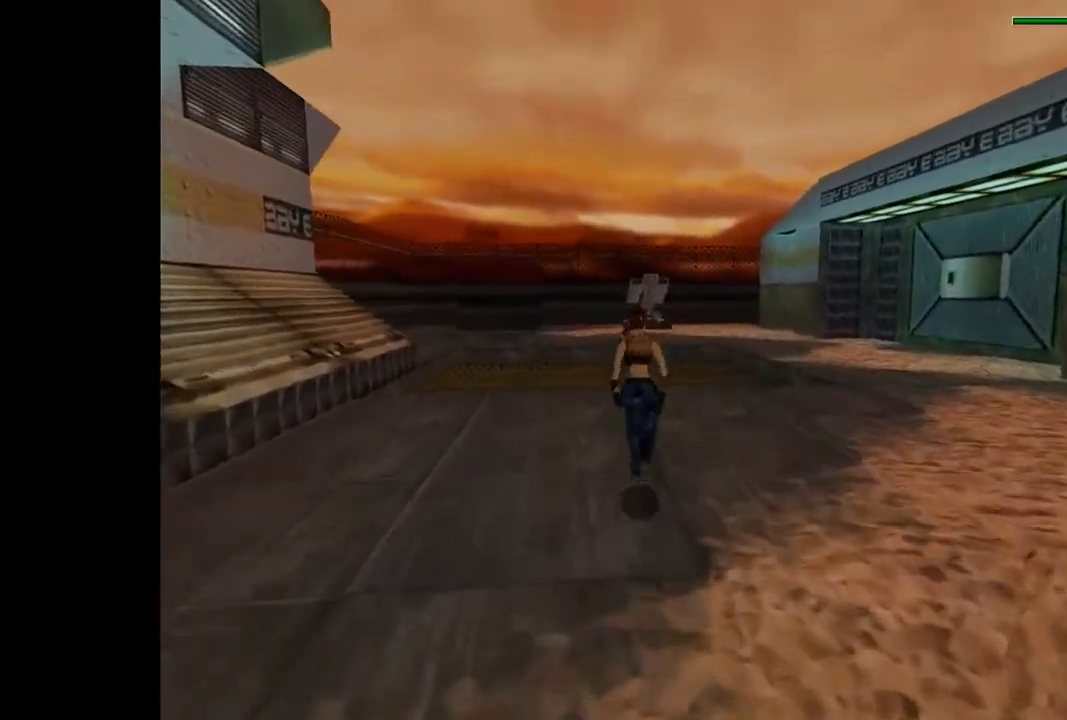
{"buttons": ["R2", "DPAD_UP", "DPAD_RIGHT"], "events": [[367, "DPAD_RIGHT", "down"]]}
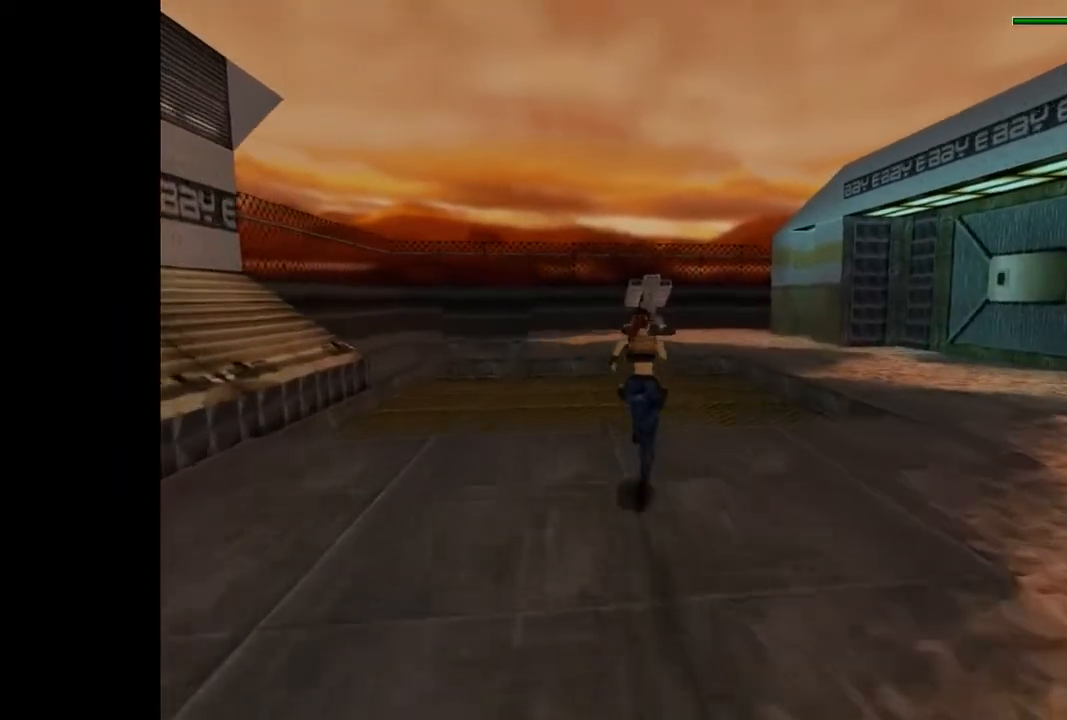
{"buttons": ["R2", "DPAD_UP"], "events": [[133, "DPAD_RIGHT", "up"]]}
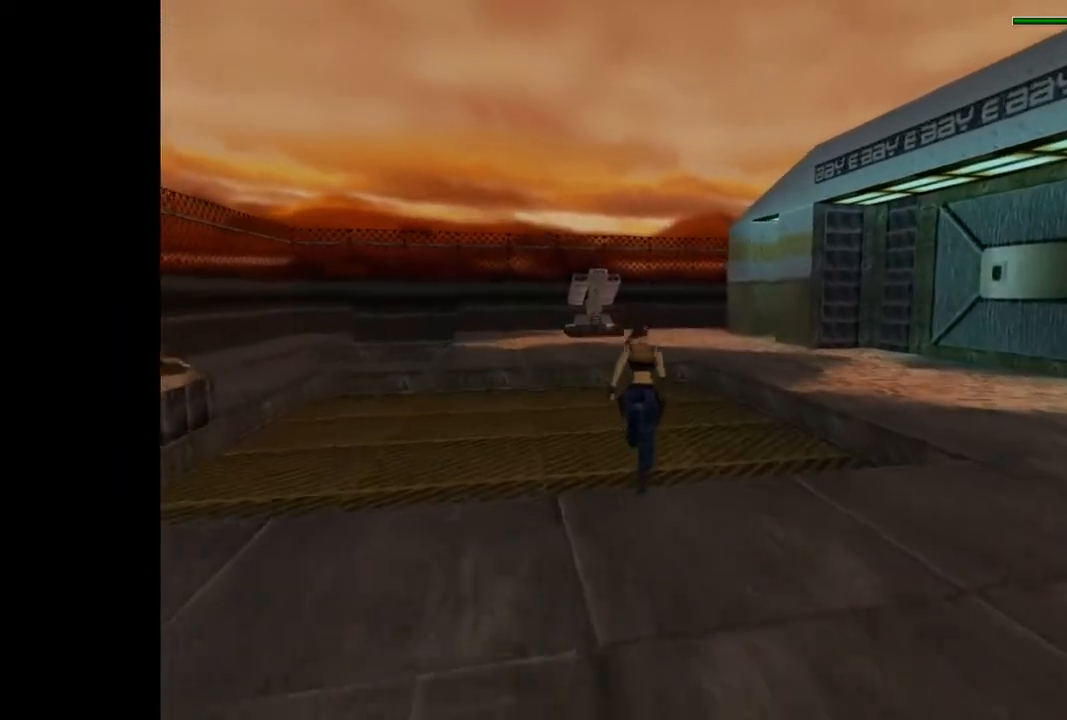
{"buttons": ["R2", "DPAD_UP"], "events": []}
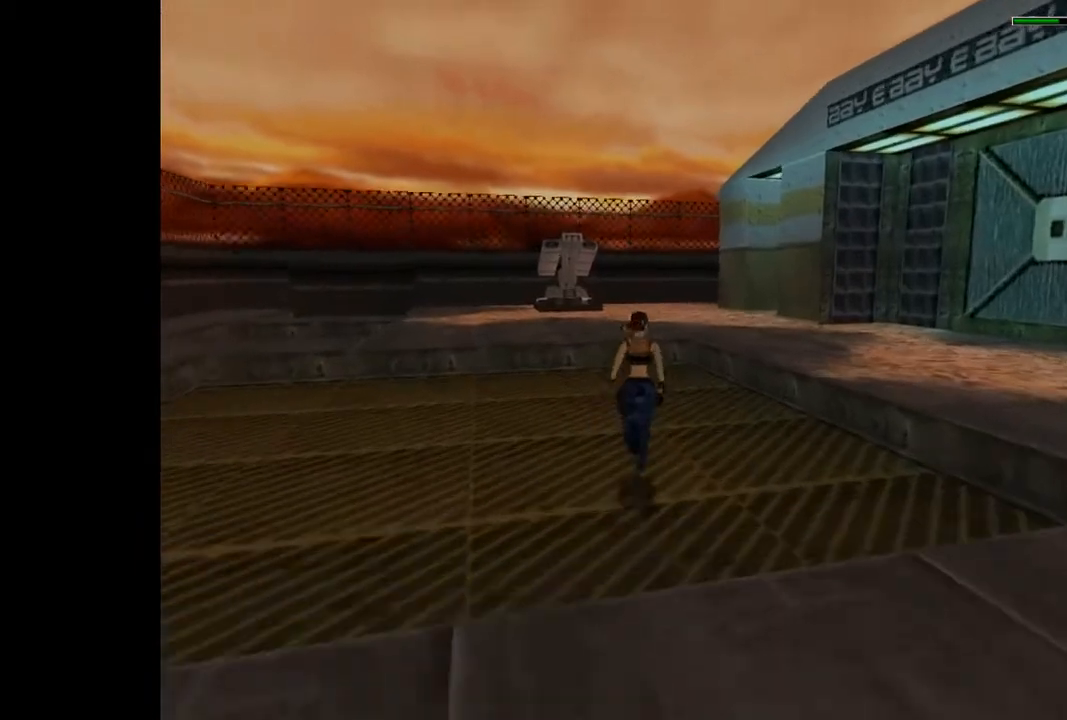
{"buttons": ["R2", "DPAD_UP", "DPAD_RIGHT"], "events": [[200, "DPAD_RIGHT", "down"]]}
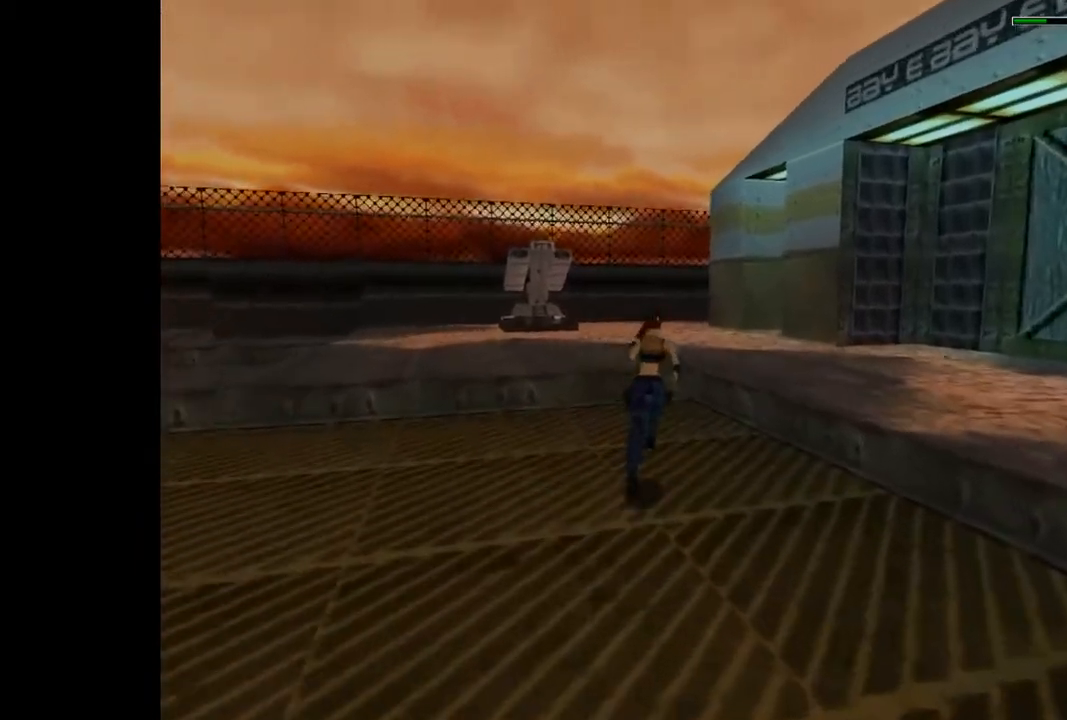
{"buttons": ["SQUARE", "R2", "DPAD_UP"], "events": [[167, "DPAD_RIGHT", "up"], [233, "SQUARE", "down"]]}
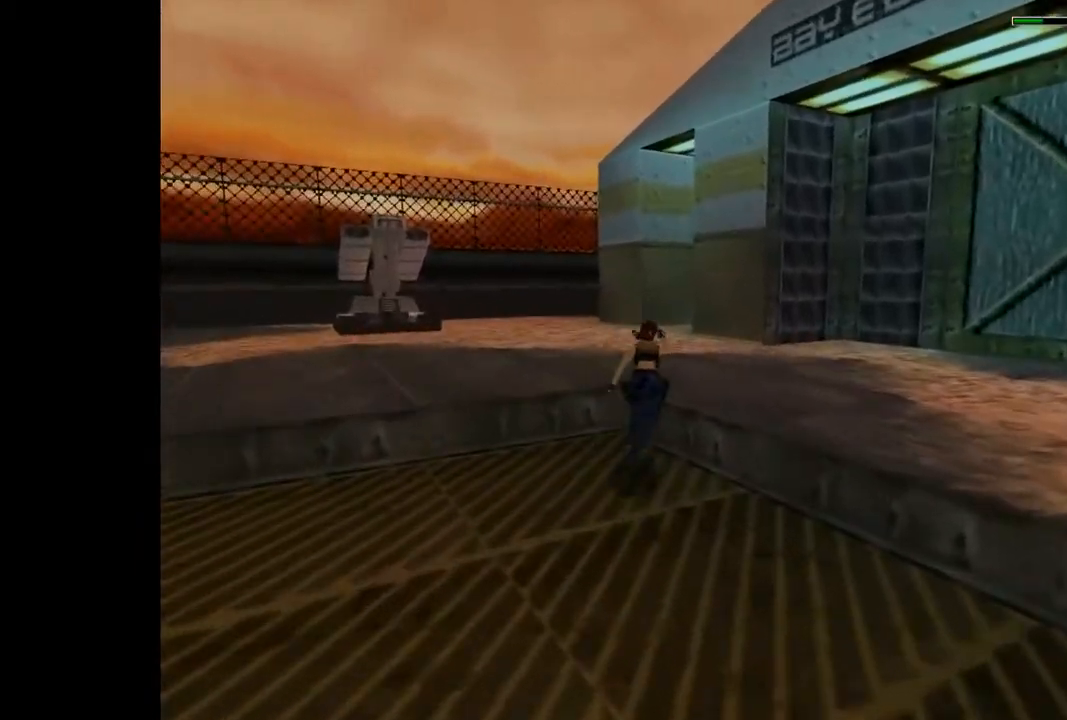
{"buttons": ["DPAD_UP"], "events": [[333, "R2", "up"], [333, "SQUARE", "up"]]}
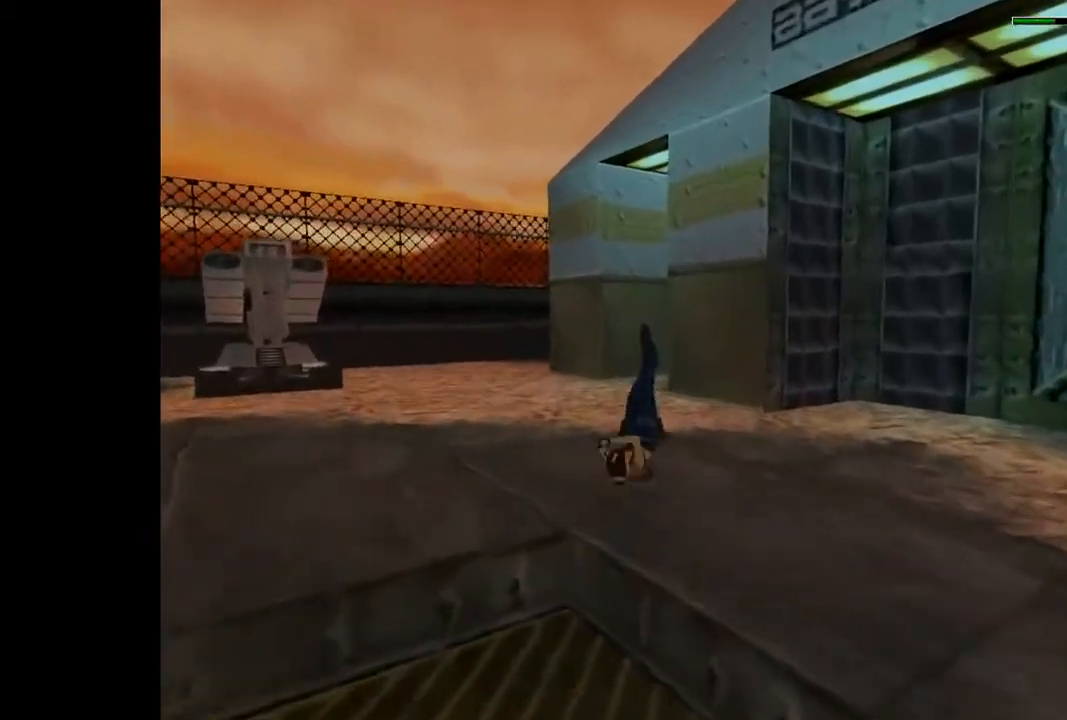
{"buttons": ["DPAD_UP"], "events": []}
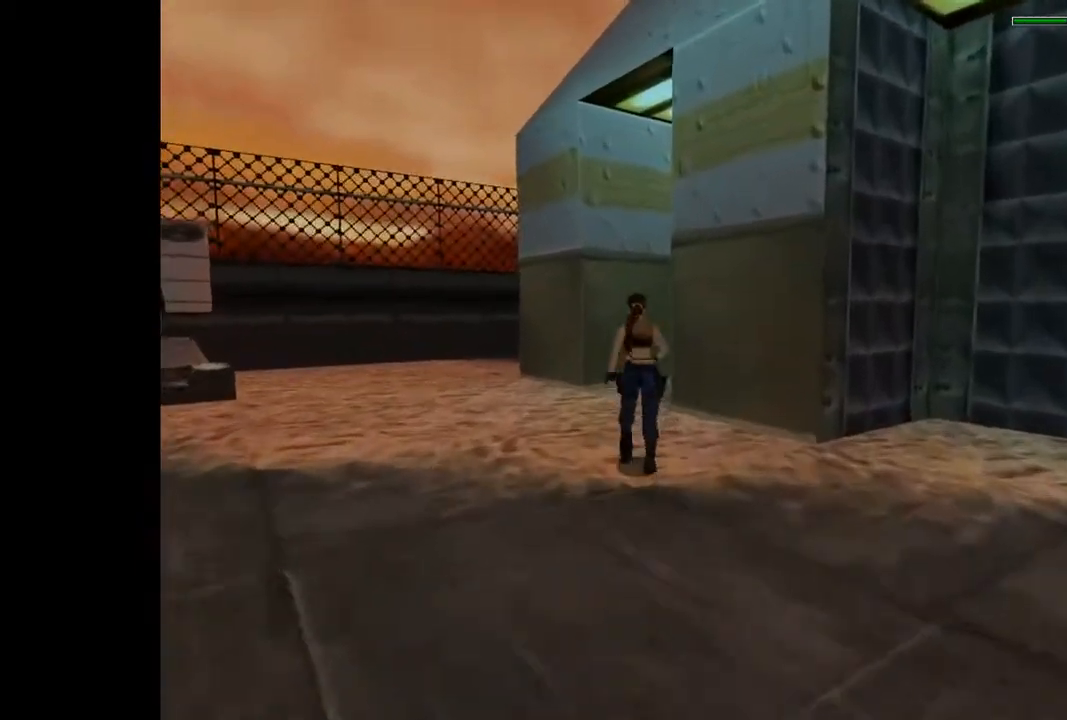
{"buttons": ["DPAD_UP", "DPAD_RIGHT"], "events": [[333, "DPAD_RIGHT", "down"]]}
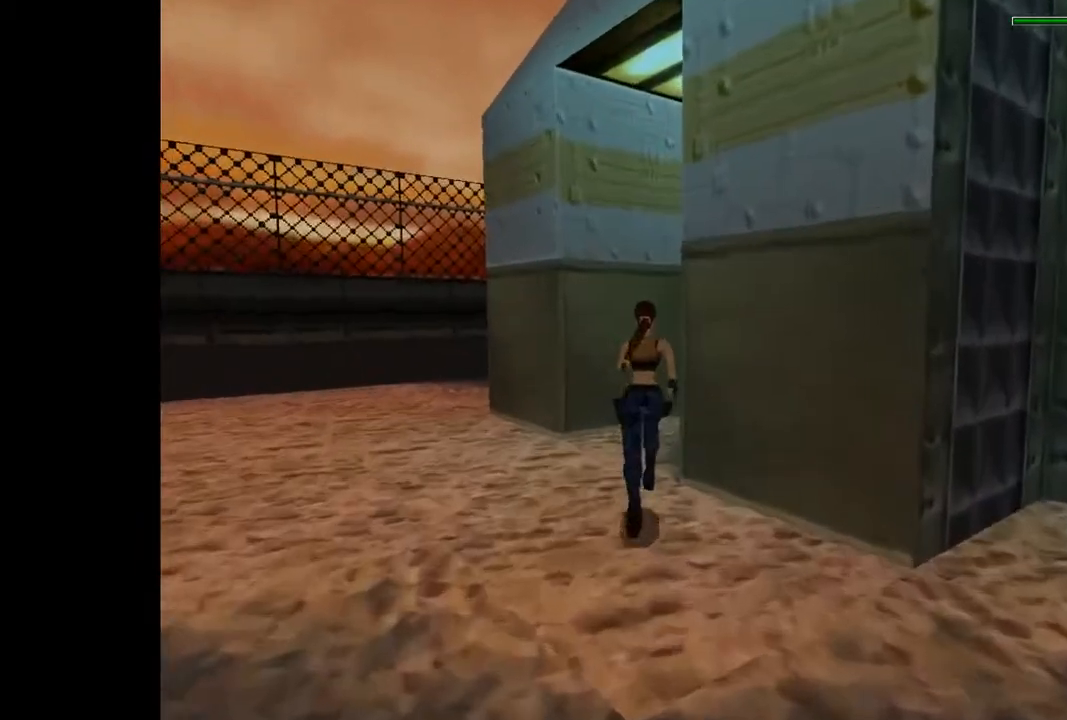
{"buttons": ["DPAD_RIGHT"], "events": [[333, "DPAD_UP", "up"]]}